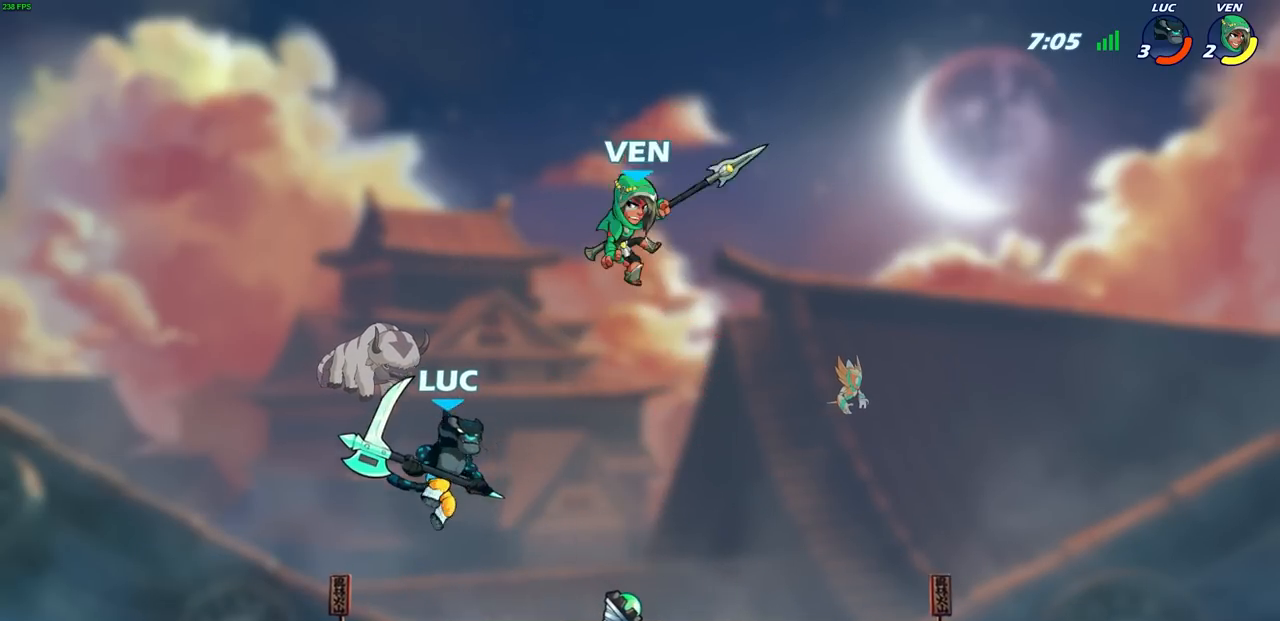
Gameplay with a controller (PlayStation layout); each line is a JSON object with the inputs held at the frame after it. "events" lists button and stick changes between this image and that frame as [ms after this image, input, new state], when the widget could be followed in between.
{"buttons": [], "left_stick": "center", "right_stick": "center", "events": [[33, "SQUARE", "down"], [100, "R1", "up"], [133, "SQUARE", "up"], [167, "R2", "up"], [400, "CIRCLE", "down"], [483, "CIRCLE", "up"]]}
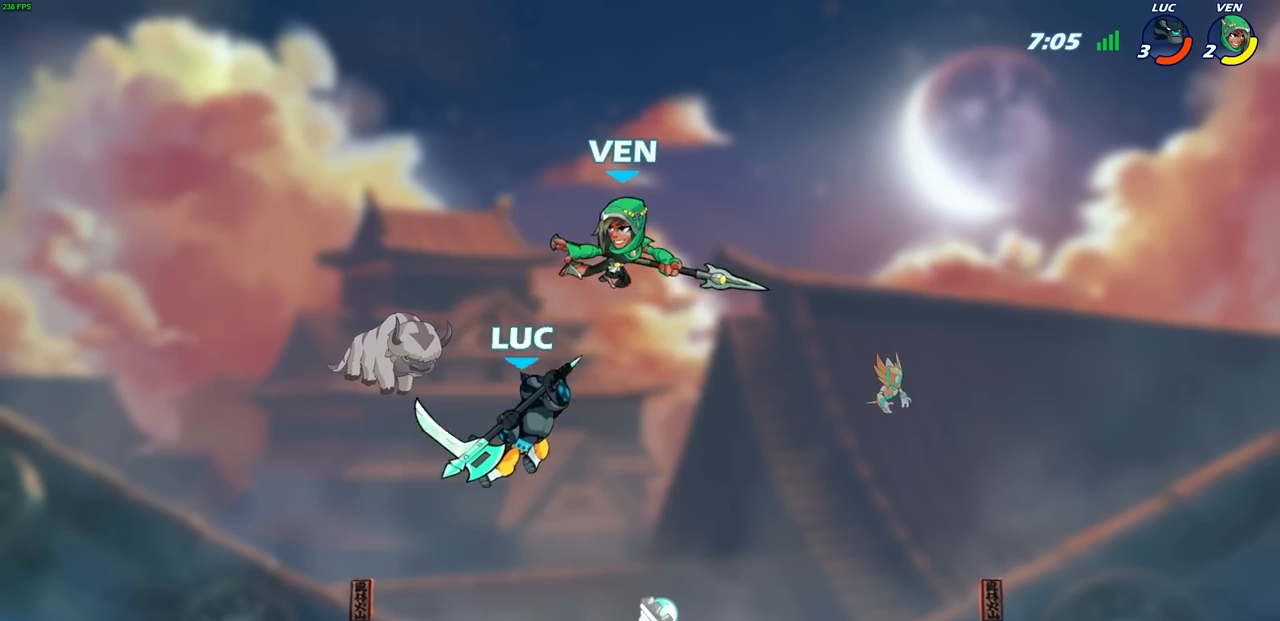
{"buttons": [], "left_stick": "right", "right_stick": "center", "events": [[100, "left_stick", "right"]]}
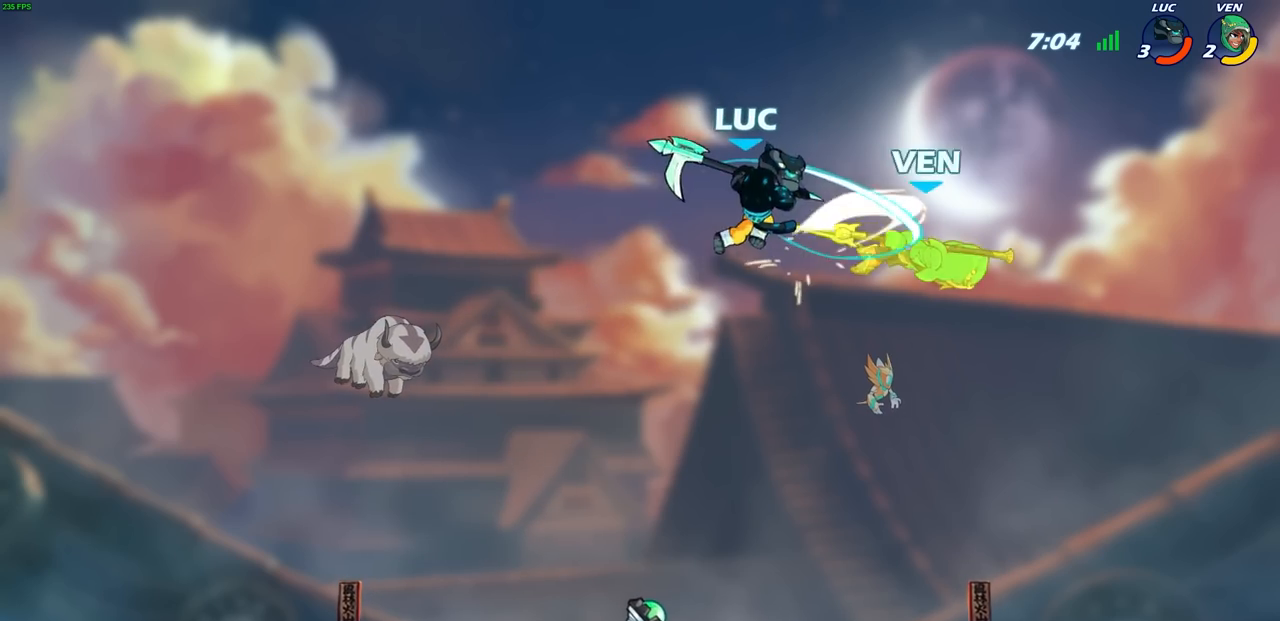
{"buttons": [], "left_stick": "left", "right_stick": "center", "events": [[317, "left_stick", "left"]]}
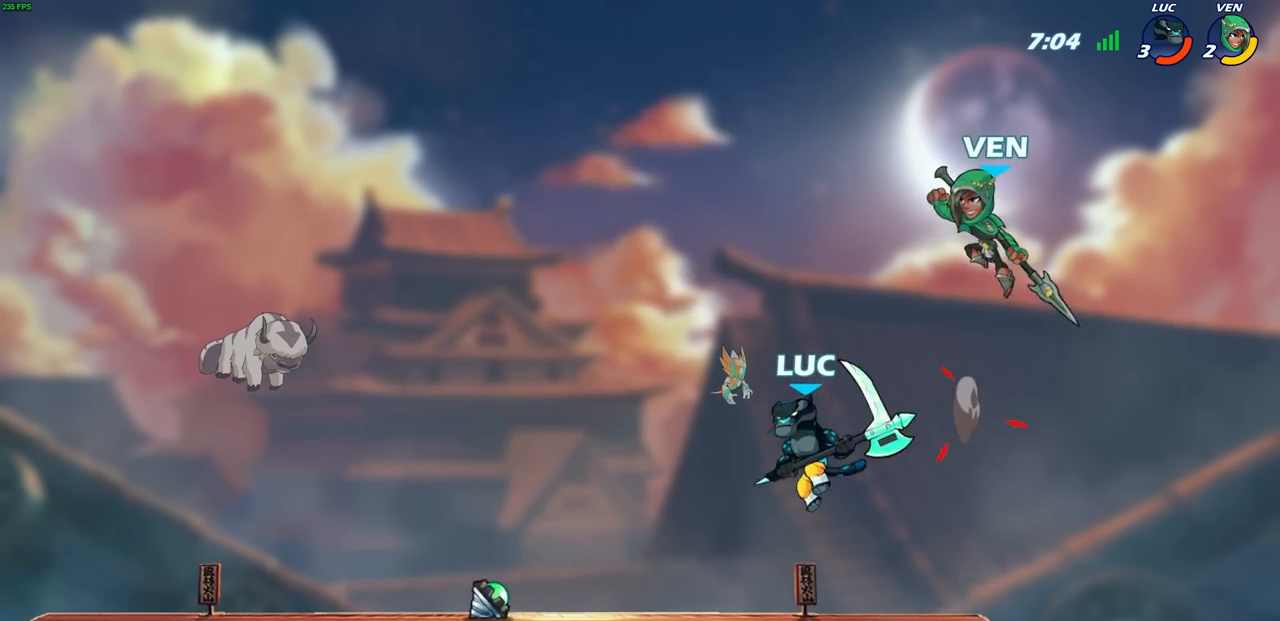
{"buttons": [], "left_stick": "left", "right_stick": "center", "events": [[167, "left_stick", "up-right"], [183, "CROSS", "down"], [283, "SQUARE", "down"], [300, "CROSS", "up"], [333, "SQUARE", "up"], [333, "left_stick", "left"]]}
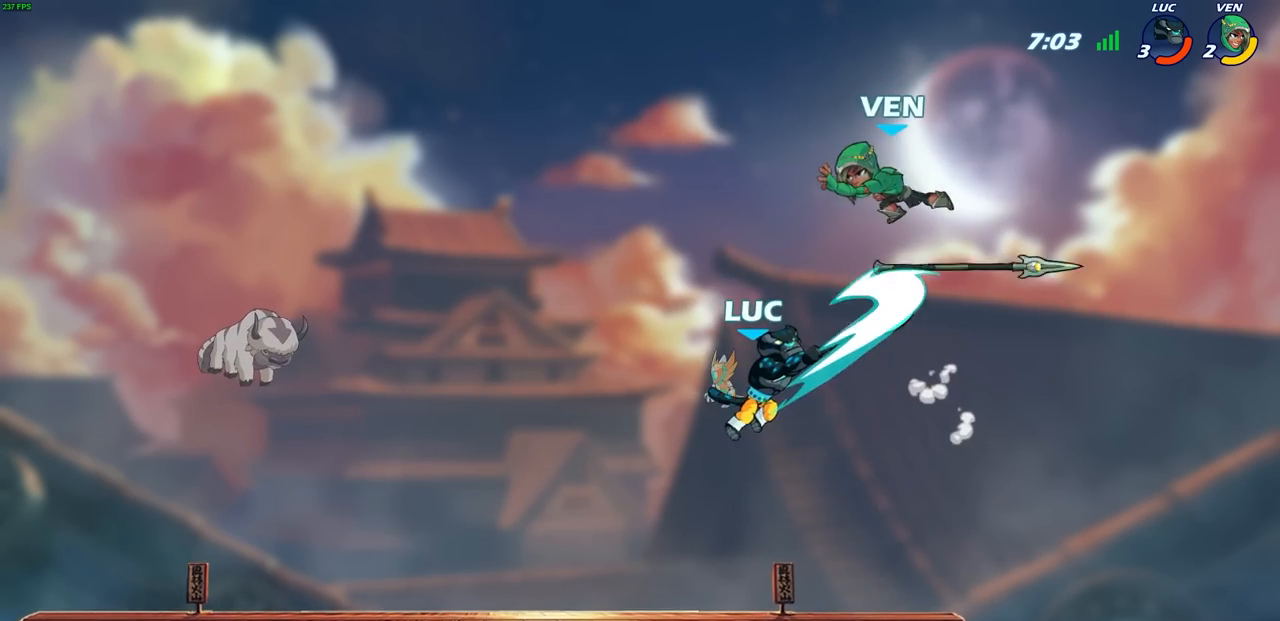
{"buttons": [], "left_stick": "down", "right_stick": "center", "events": [[350, "left_stick", "right"], [433, "left_stick", "down"]]}
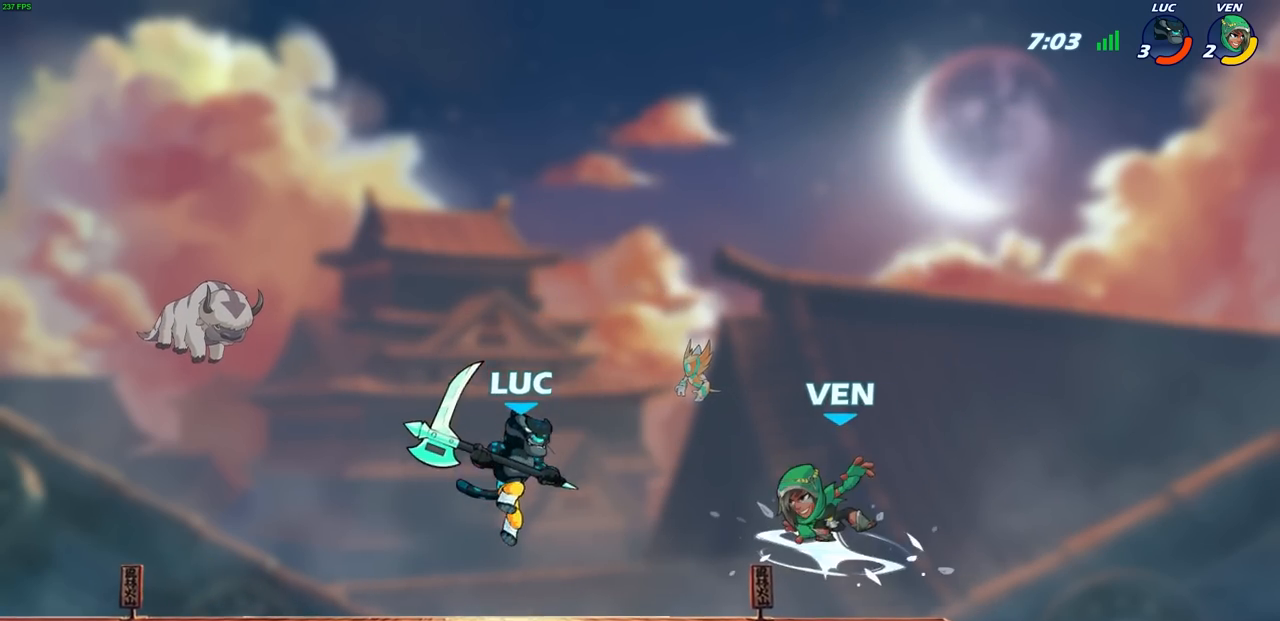
{"buttons": [], "left_stick": "center", "right_stick": "center", "events": [[33, "left_stick", "right"], [167, "SQUARE", "down"], [233, "left_stick", "center"], [250, "SQUARE", "up"]]}
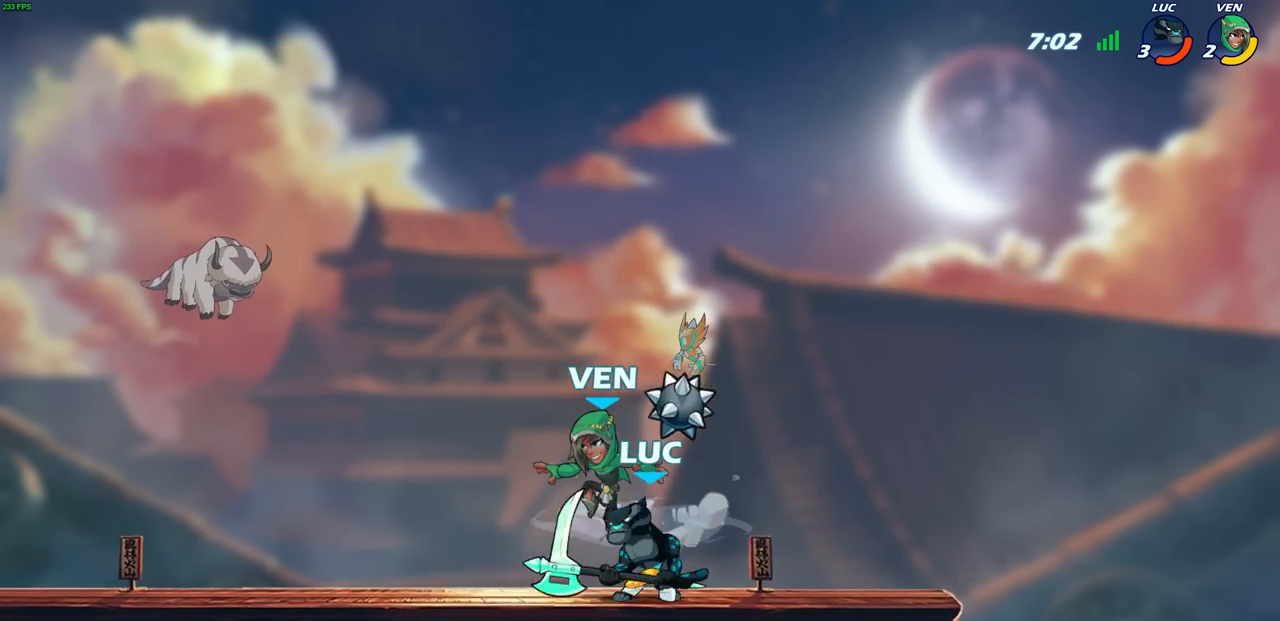
{"buttons": [], "left_stick": "up-left", "right_stick": "center", "events": [[267, "left_stick", "up-left"], [283, "CROSS", "down"], [333, "left_stick", "up-right"], [400, "CROSS", "up"], [450, "left_stick", "up-left"]]}
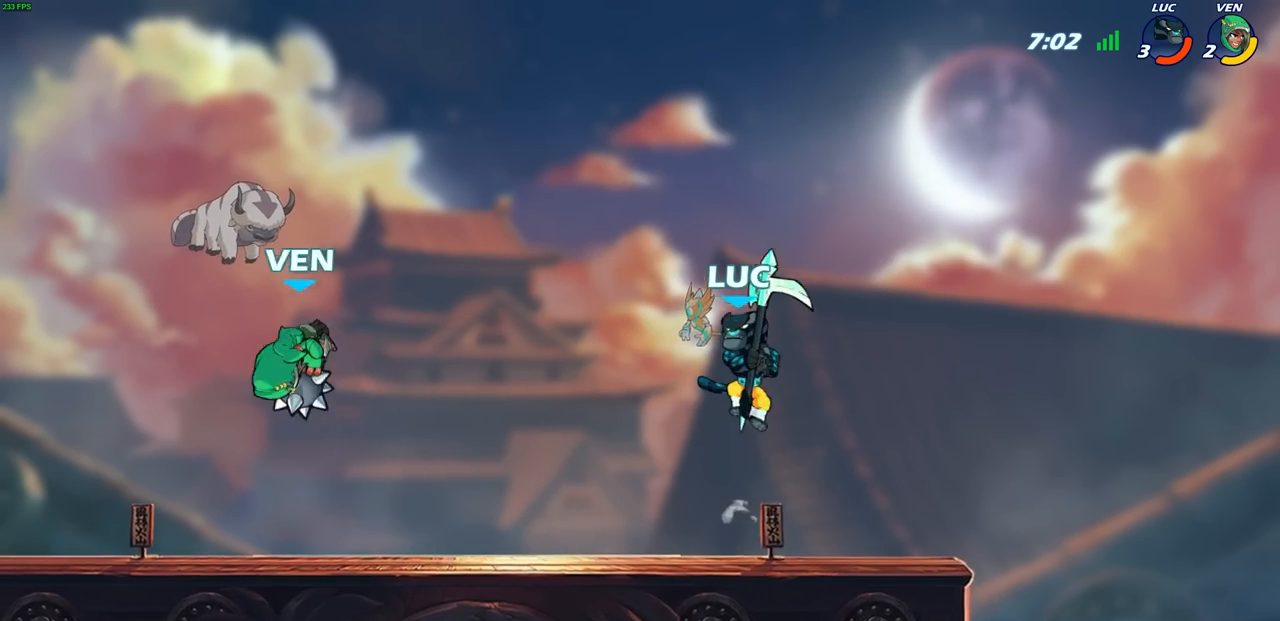
{"buttons": [], "left_stick": "center", "right_stick": "center", "events": [[267, "left_stick", "center"]]}
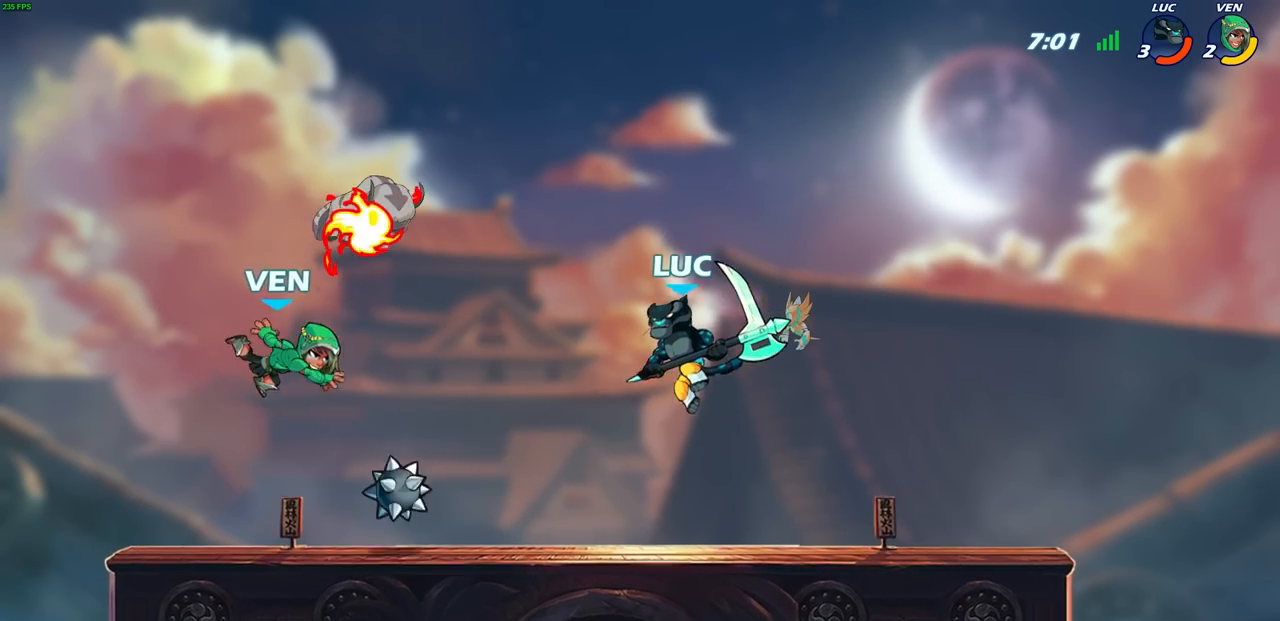
{"buttons": [], "left_stick": "down-left", "right_stick": "center", "events": [[67, "R1", "down"], [67, "R2", "down"], [233, "left_stick", "down-left"], [250, "SQUARE", "down"], [417, "SQUARE", "up"], [467, "R1", "up"], [467, "R2", "up"]]}
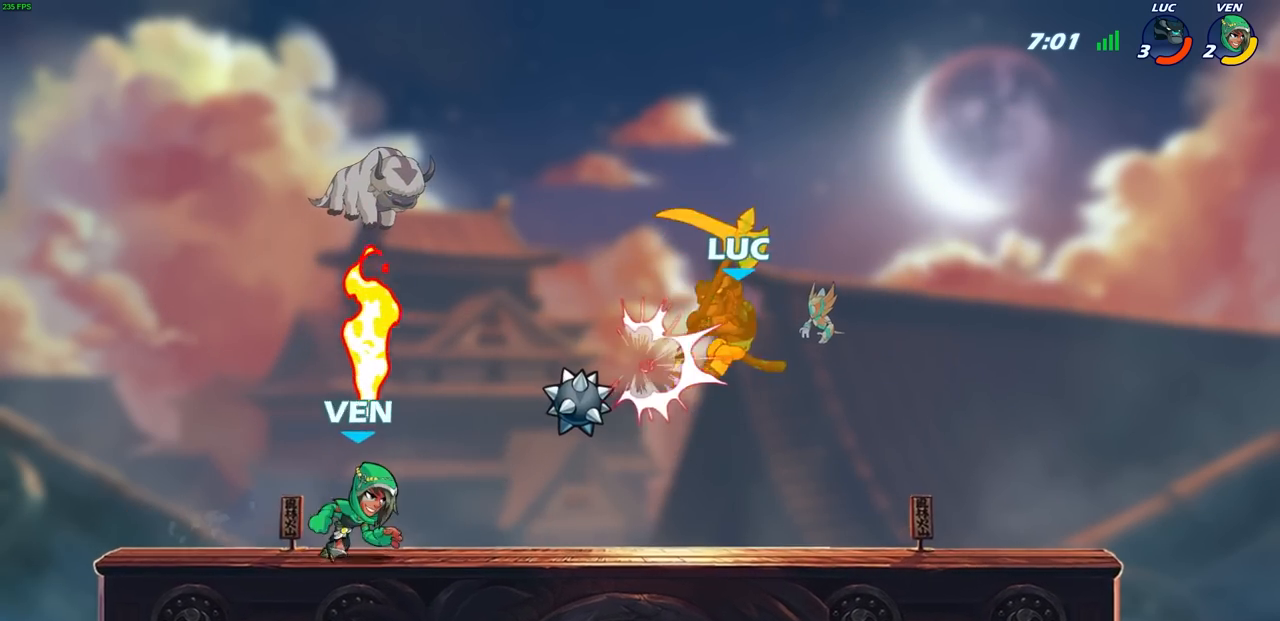
{"buttons": [], "left_stick": "center", "right_stick": "center", "events": [[33, "left_stick", "left"], [333, "CIRCLE", "down"], [333, "left_stick", "up"], [433, "CIRCLE", "up"], [500, "left_stick", "center"]]}
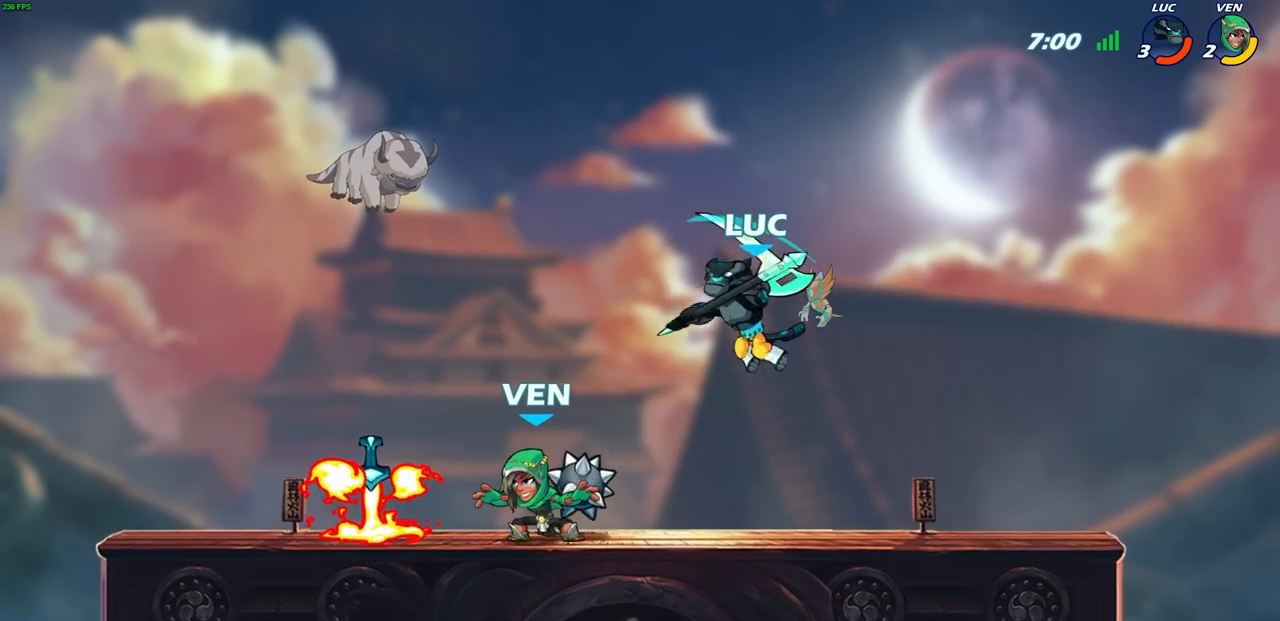
{"buttons": [], "left_stick": "center", "right_stick": "center", "events": []}
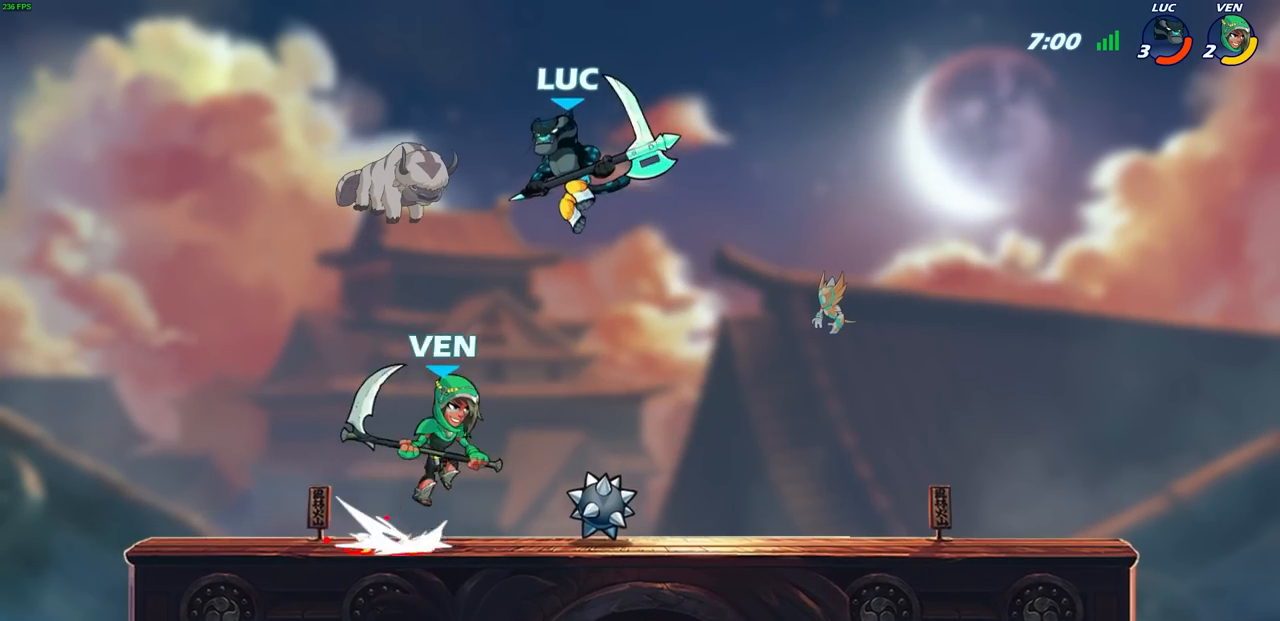
{"buttons": [], "left_stick": "center", "right_stick": "center", "events": [[50, "left_stick", "left"], [133, "CROSS", "down"], [183, "left_stick", "up-right"], [200, "CROSS", "up"], [483, "left_stick", "center"]]}
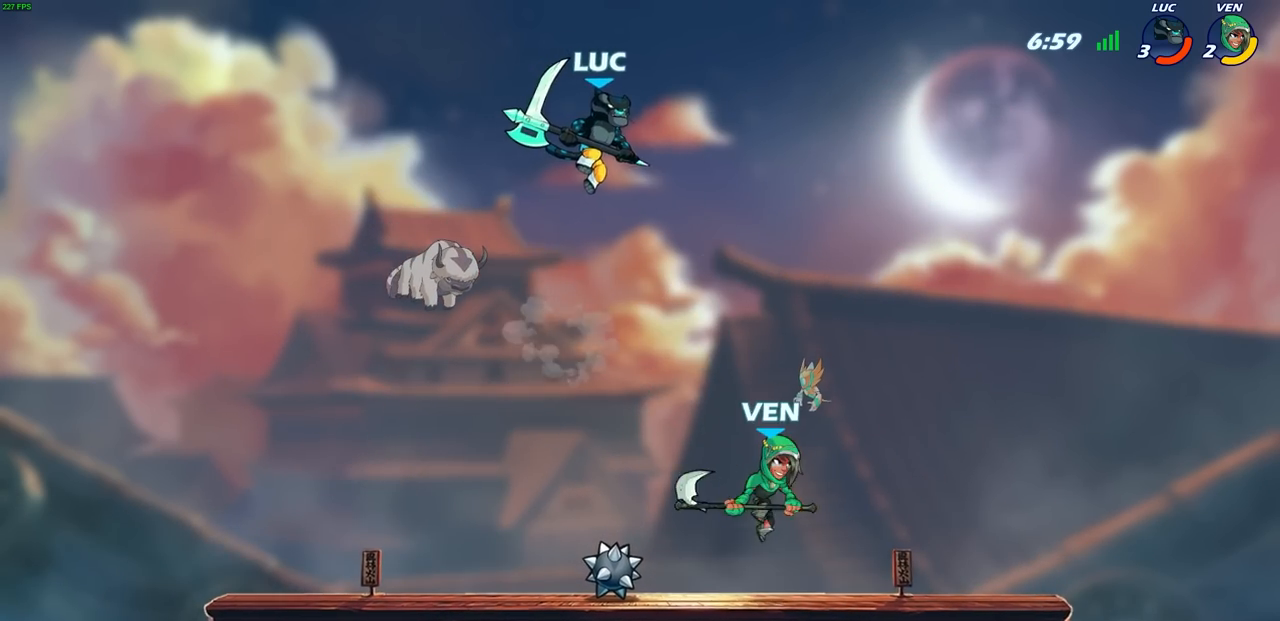
{"buttons": [], "left_stick": "center", "right_stick": "center", "events": [[117, "left_stick", "left"], [367, "left_stick", "down-right"], [417, "R1", "down"], [483, "R1", "up"], [483, "left_stick", "center"]]}
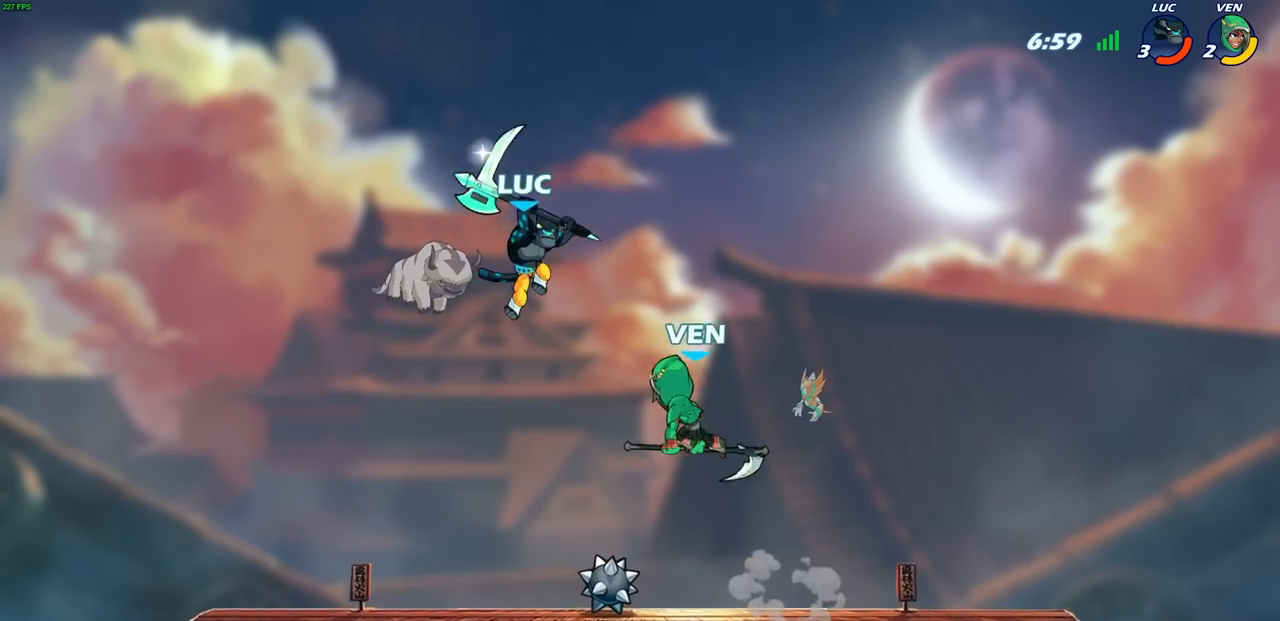
{"buttons": [], "left_stick": "right", "right_stick": "center", "events": [[433, "left_stick", "right"]]}
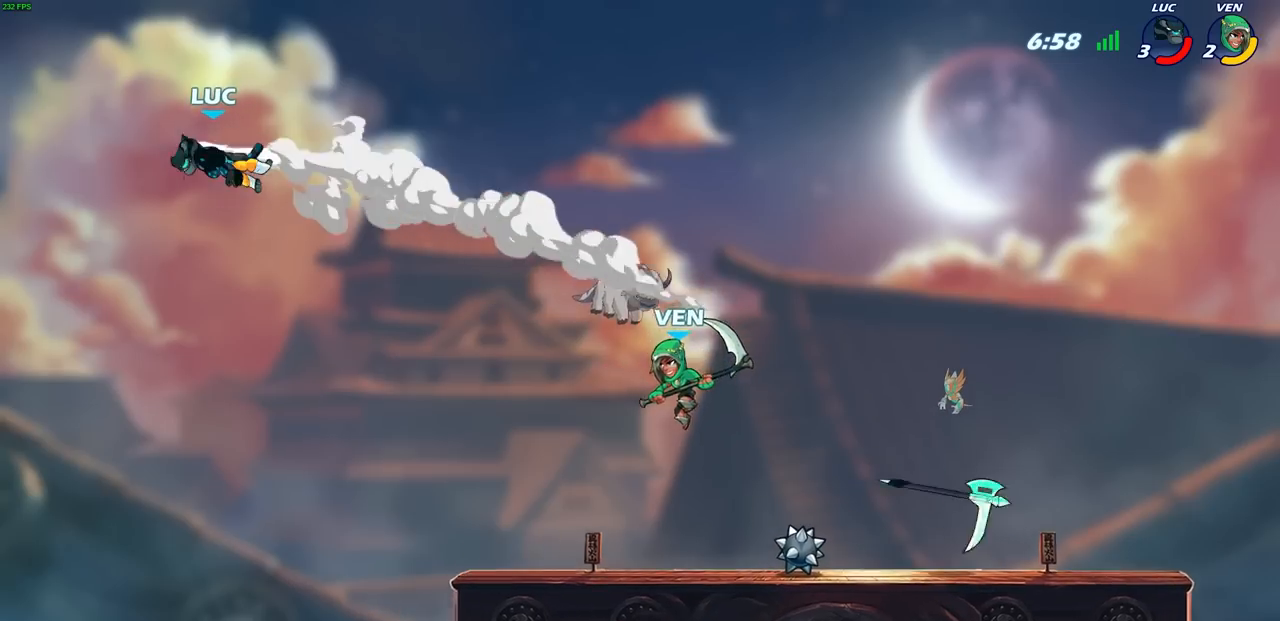
{"buttons": ["CIRCLE"], "left_stick": "up-right", "right_stick": "center", "events": [[183, "R1", "down"], [183, "R2", "down"], [400, "R1", "up"], [400, "R2", "up"], [467, "CIRCLE", "down"], [483, "left_stick", "up-right"]]}
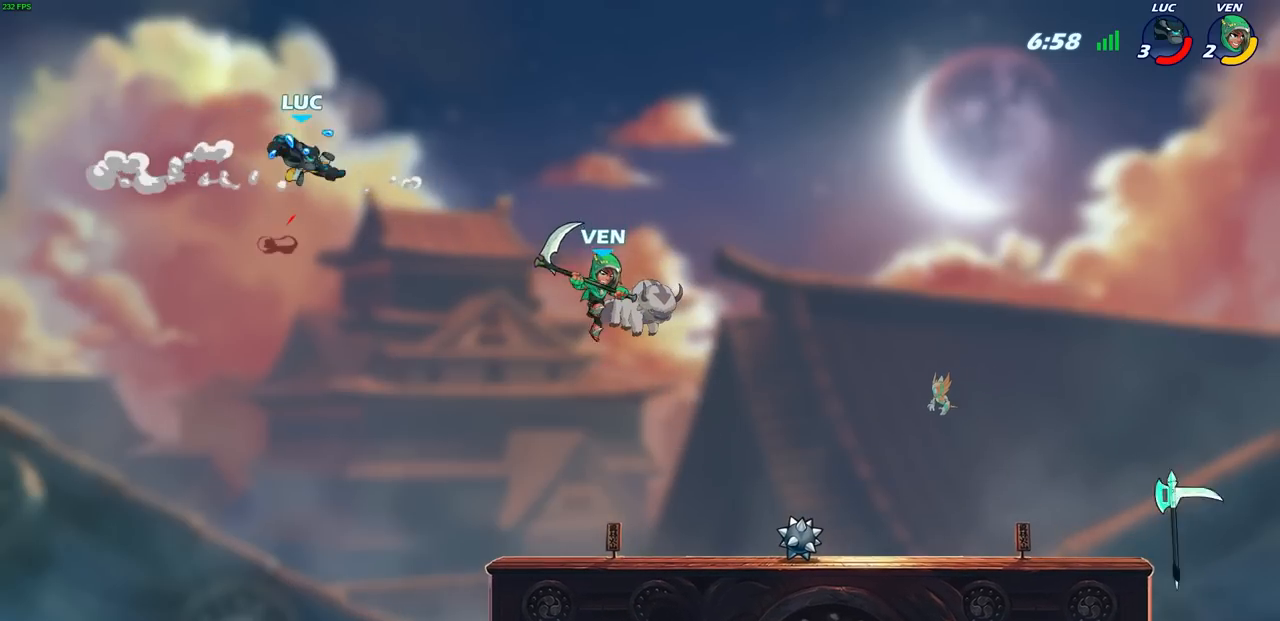
{"buttons": [], "left_stick": "up-right", "right_stick": "center", "events": [[67, "CIRCLE", "up"]]}
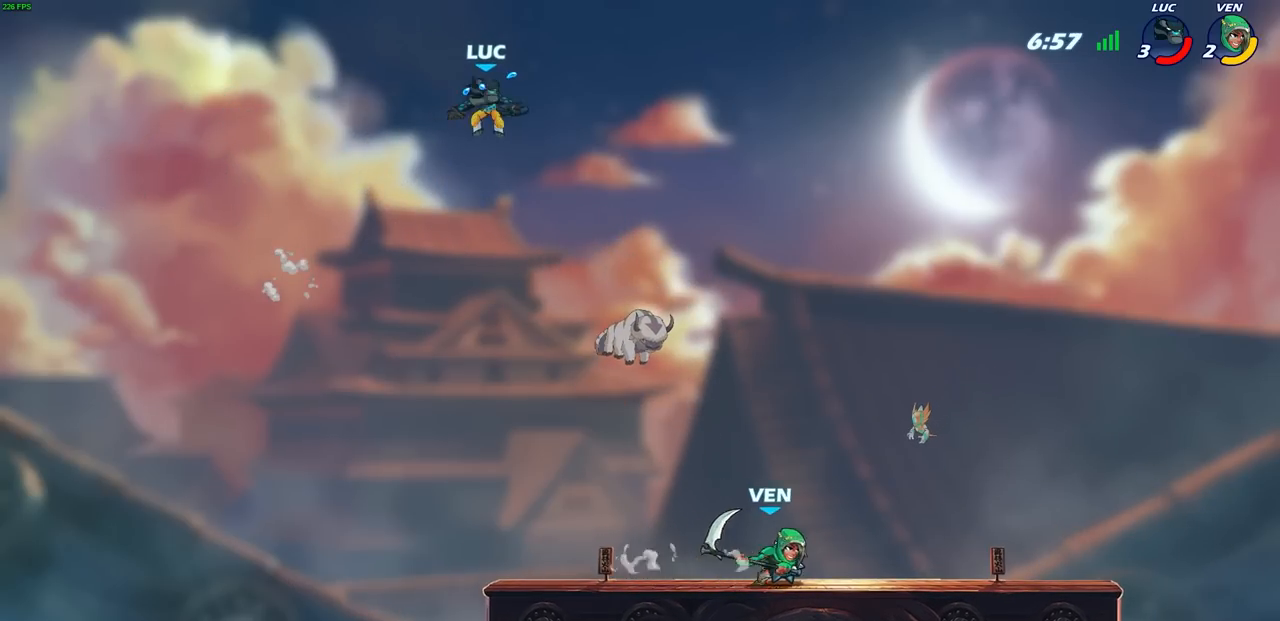
{"buttons": [], "left_stick": "down-right", "right_stick": "center", "events": [[33, "left_stick", "up-left"], [167, "left_stick", "down-left"], [383, "left_stick", "down-right"]]}
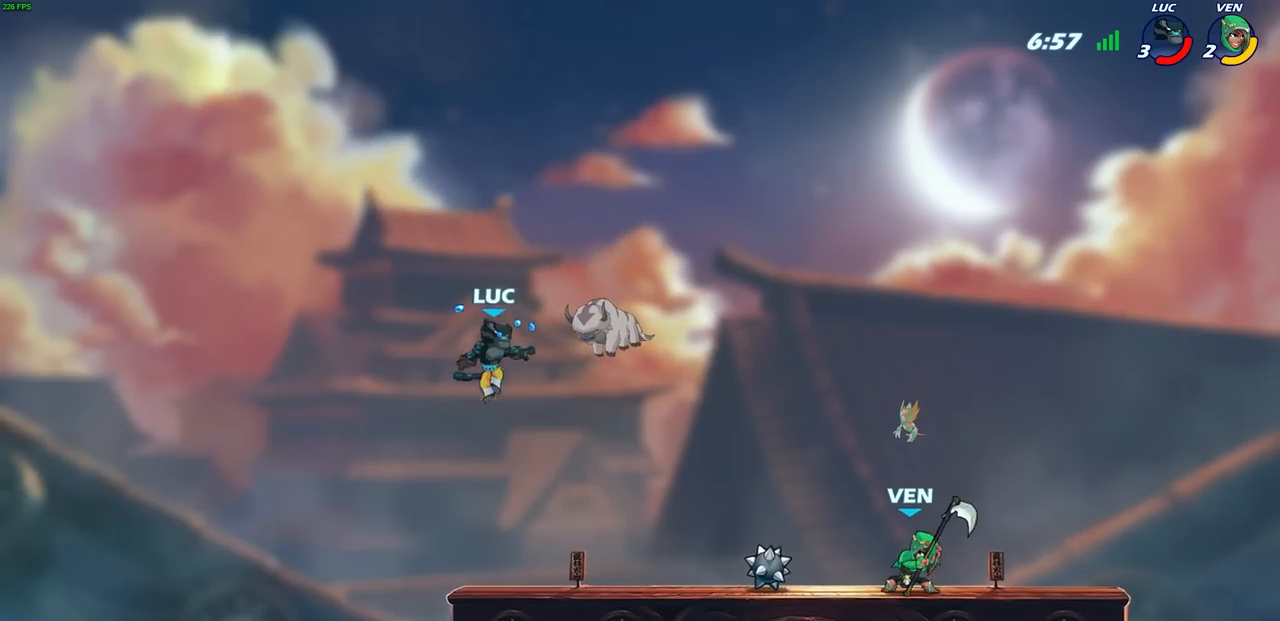
{"buttons": [], "left_stick": "up-right", "right_stick": "center", "events": [[67, "left_stick", "down-left"], [233, "left_stick", "up-left"], [333, "CROSS", "down"], [333, "left_stick", "up-right"], [500, "CROSS", "up"]]}
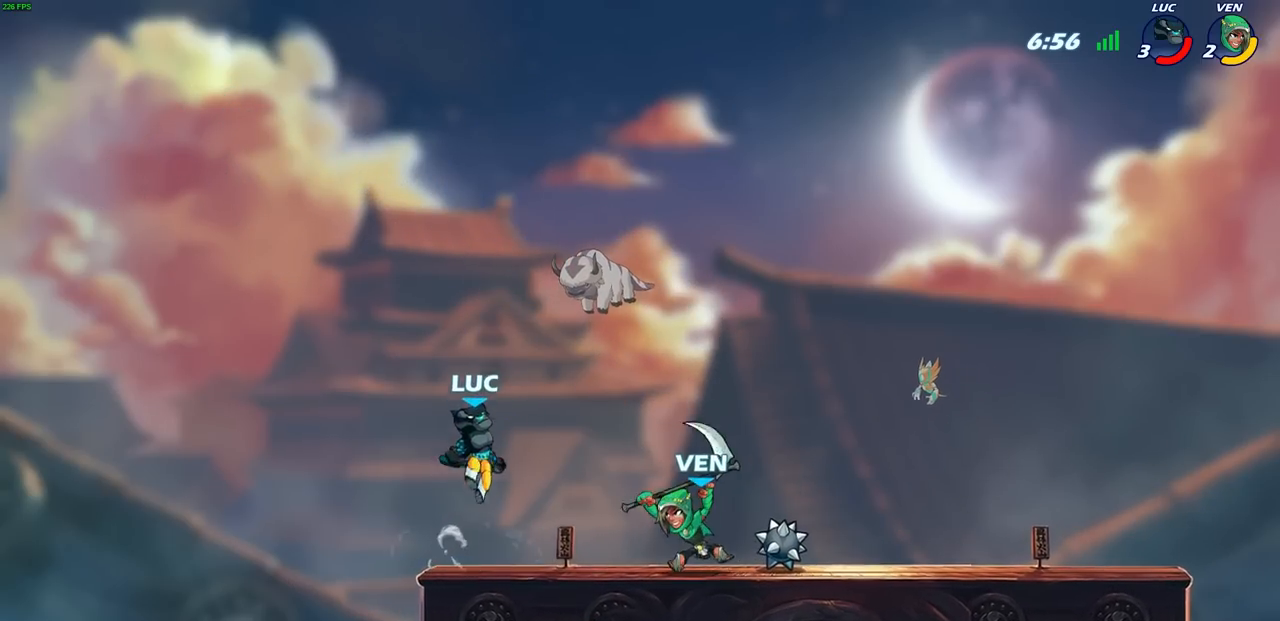
{"buttons": ["SQUARE"], "left_stick": "center", "right_stick": "center", "events": [[50, "CROSS", "down"], [183, "CROSS", "up"], [300, "left_stick", "down"], [467, "left_stick", "center"], [500, "SQUARE", "down"]]}
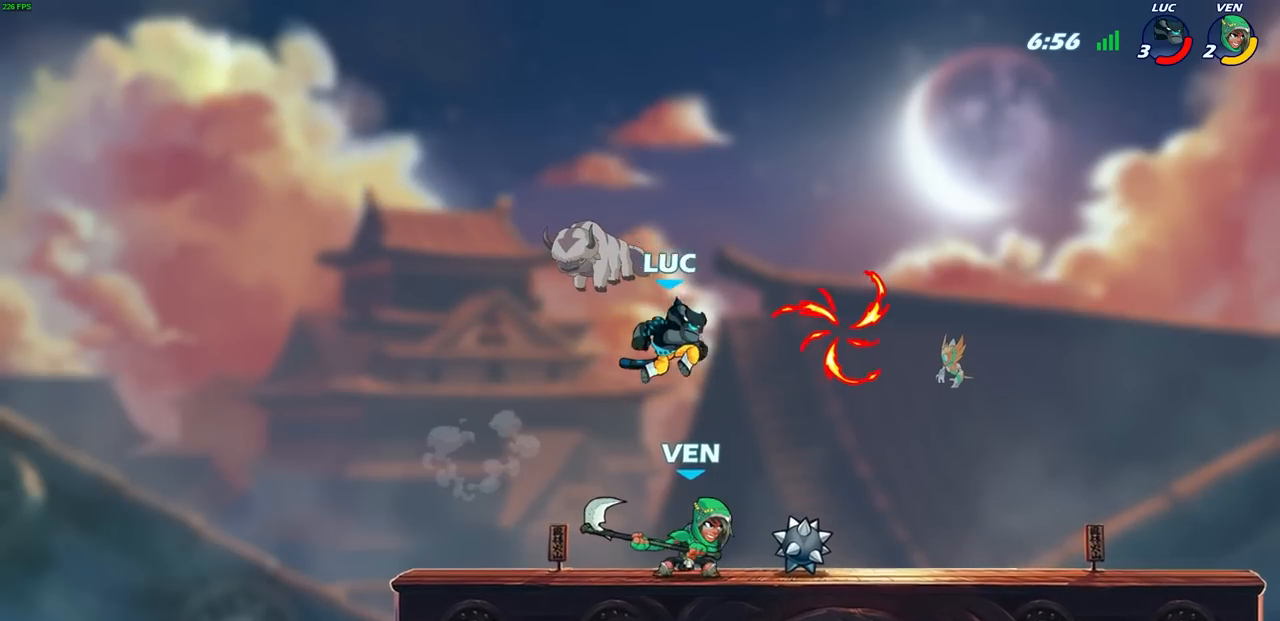
{"buttons": [], "left_stick": "up-right", "right_stick": "center", "events": [[83, "SQUARE", "up"], [200, "SQUARE", "down"], [267, "left_stick", "up-right"], [283, "SQUARE", "up"], [383, "SQUARE", "down"], [500, "SQUARE", "up"]]}
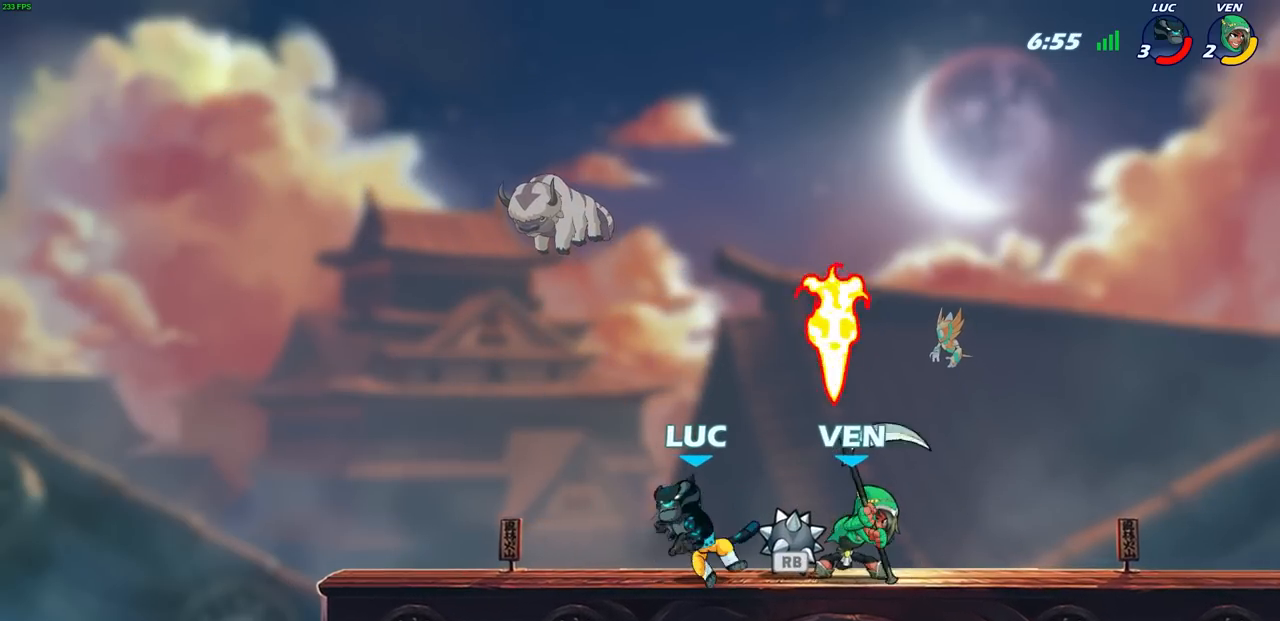
{"buttons": [], "left_stick": "down-left", "right_stick": "center", "events": [[133, "left_stick", "up-left"], [167, "CROSS", "down"], [217, "R1", "down"], [317, "CROSS", "up"], [350, "R1", "up"], [500, "left_stick", "down-left"]]}
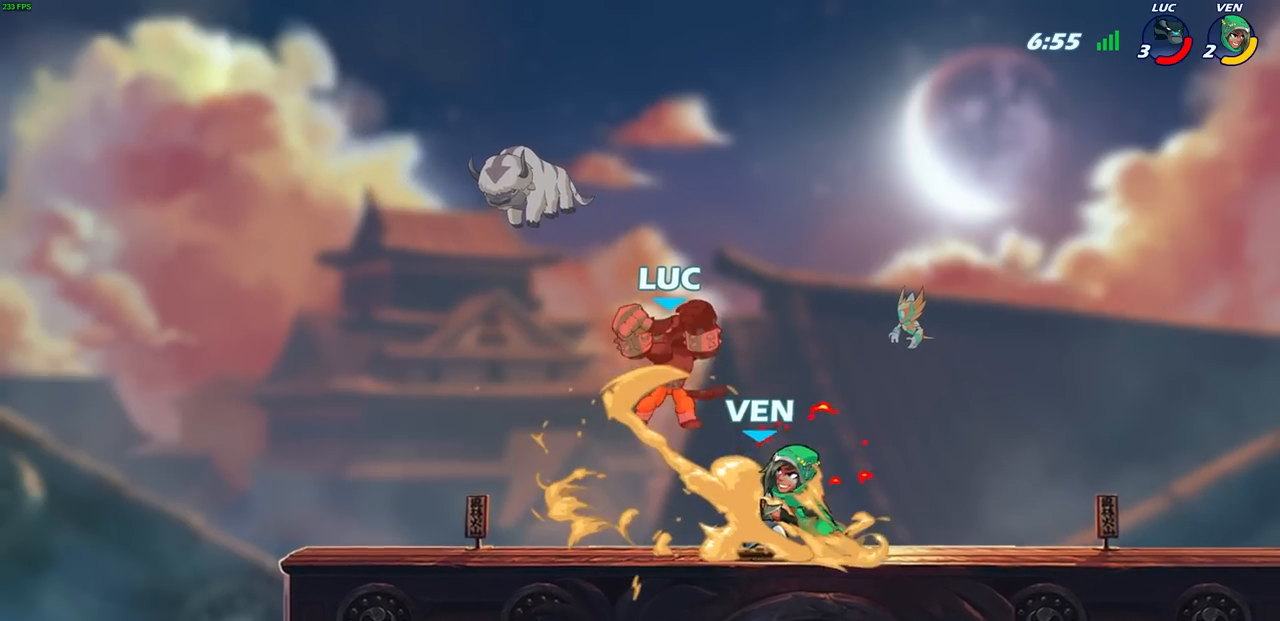
{"buttons": ["R1", "R2"], "left_stick": "right", "right_stick": "center", "events": [[50, "R1", "down"], [50, "R2", "down"], [183, "R1", "up"], [183, "R2", "up"], [183, "left_stick", "right"], [283, "R1", "down"], [283, "R2", "down"], [400, "R1", "up"], [400, "R2", "up"], [500, "R1", "down"], [500, "R2", "down"]]}
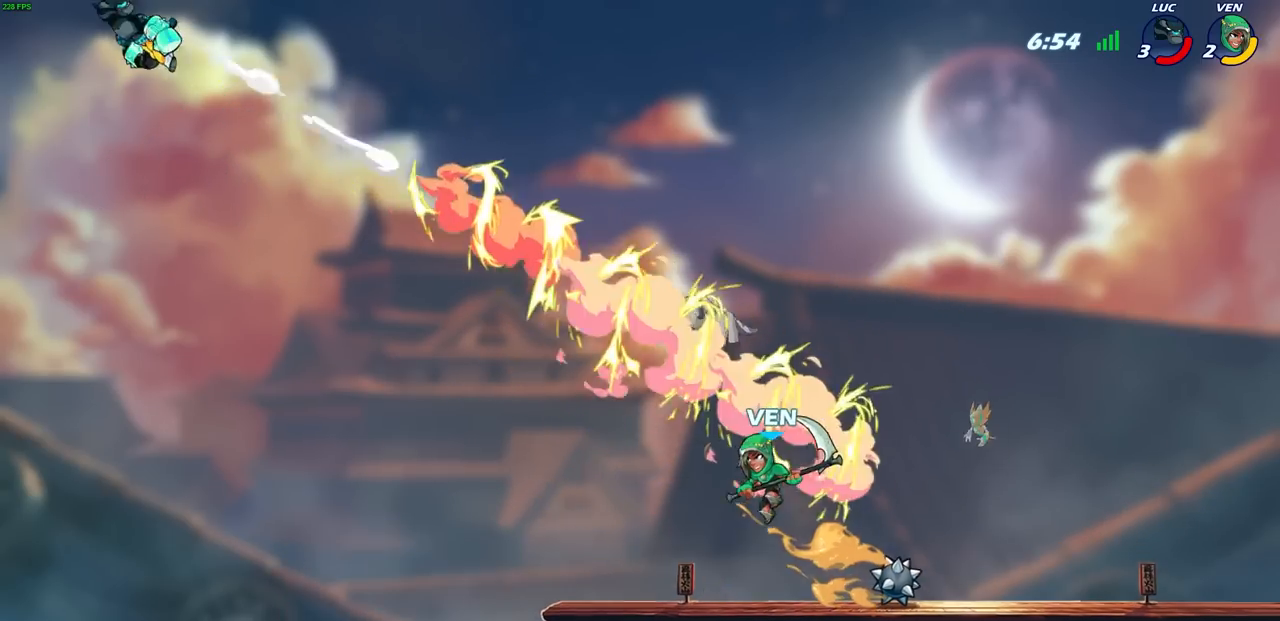
{"buttons": [], "left_stick": "center", "right_stick": "center", "events": [[83, "R1", "up"], [83, "R2", "up"], [183, "R1", "down"], [183, "R2", "down"], [283, "left_stick", "center"], [300, "R1", "up"], [300, "R2", "up"], [367, "R1", "down"], [367, "R2", "down"], [483, "R1", "up"], [483, "R2", "up"]]}
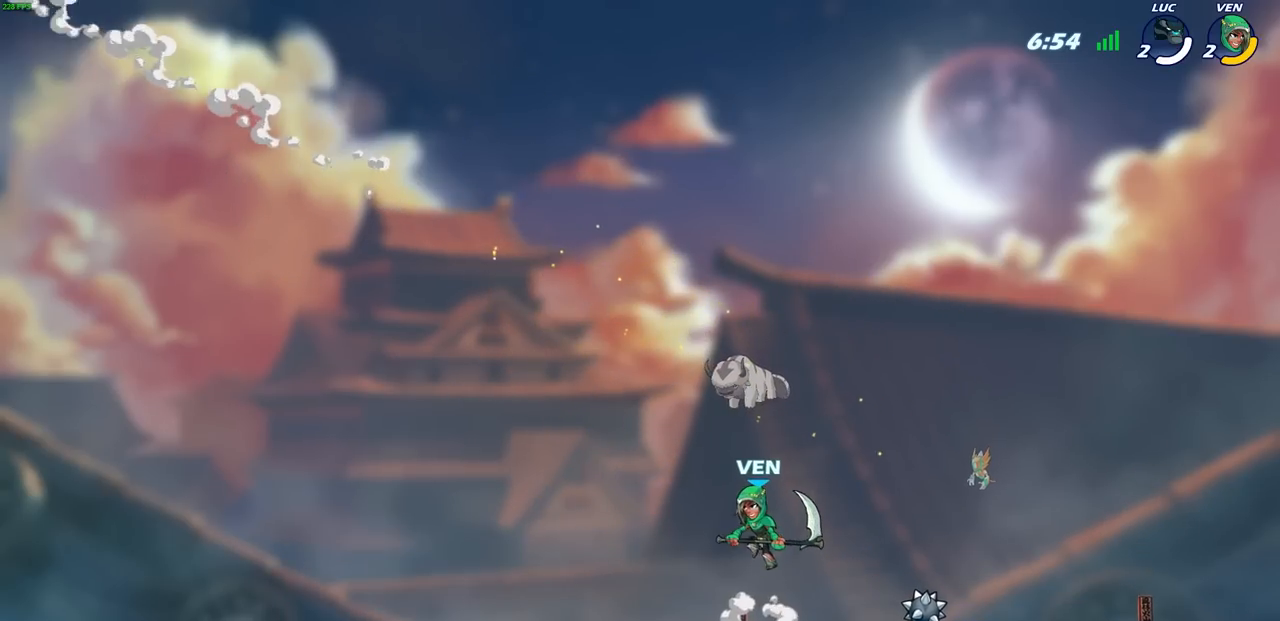
{"buttons": [], "left_stick": "center", "right_stick": "center", "events": []}
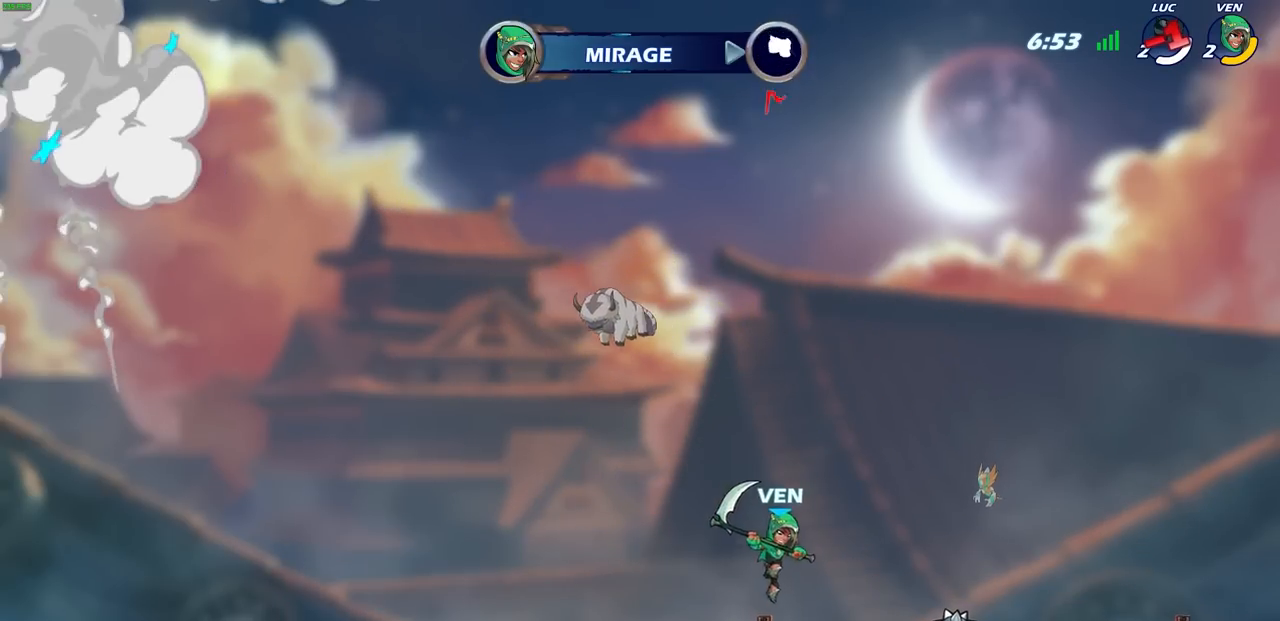
{"buttons": [], "left_stick": "center", "right_stick": "center", "events": []}
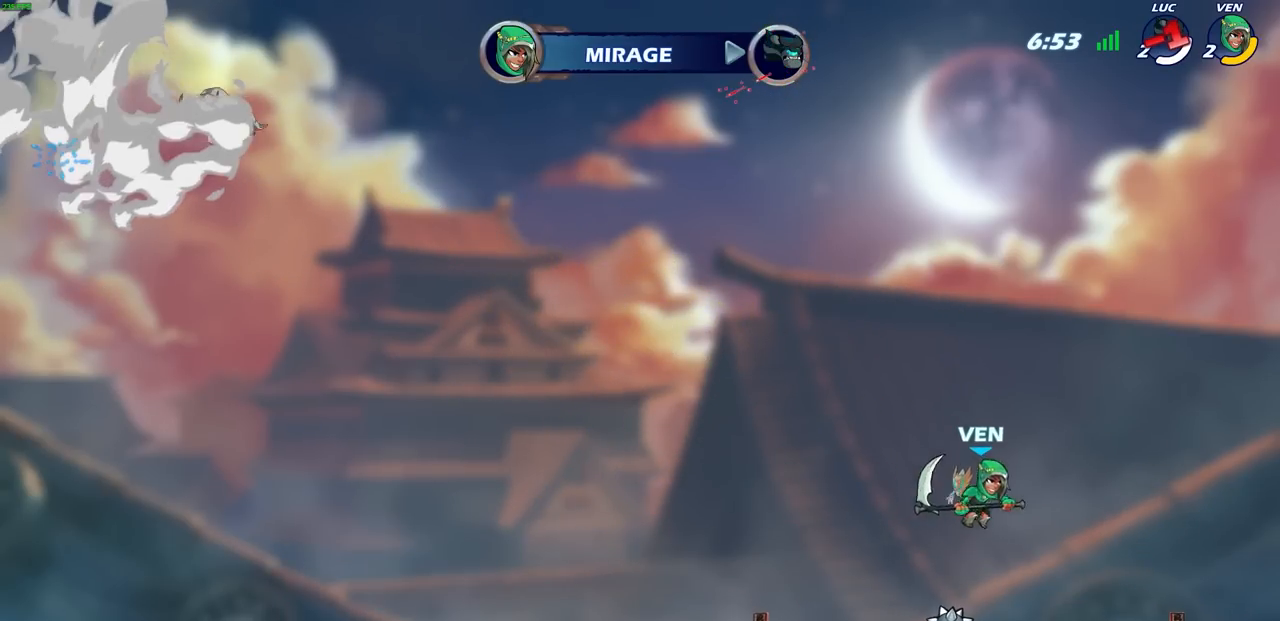
{"buttons": [], "left_stick": "center", "right_stick": "center", "events": []}
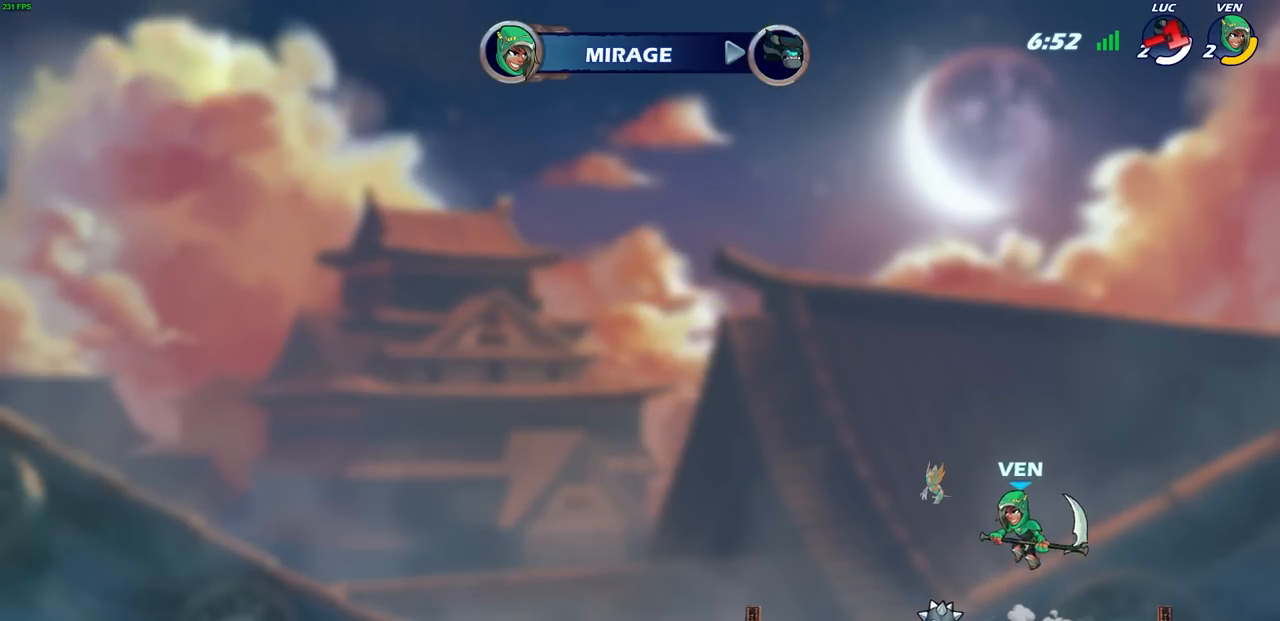
{"buttons": [], "left_stick": "center", "right_stick": "center", "events": []}
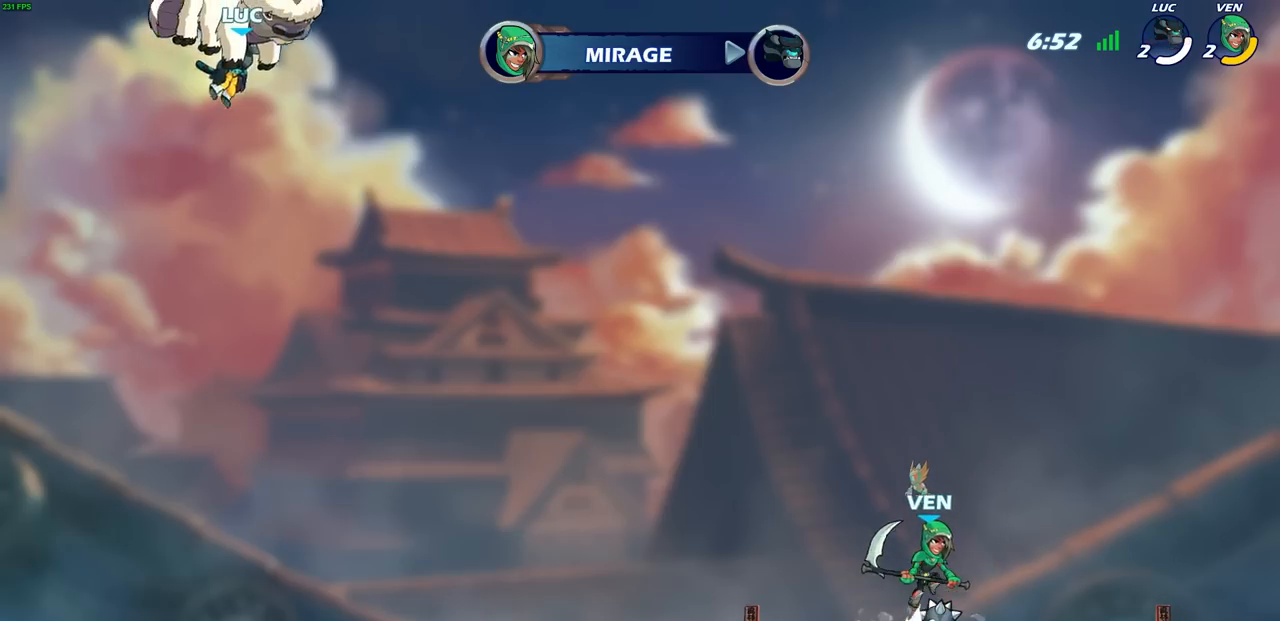
{"buttons": [], "left_stick": "center", "right_stick": "center", "events": []}
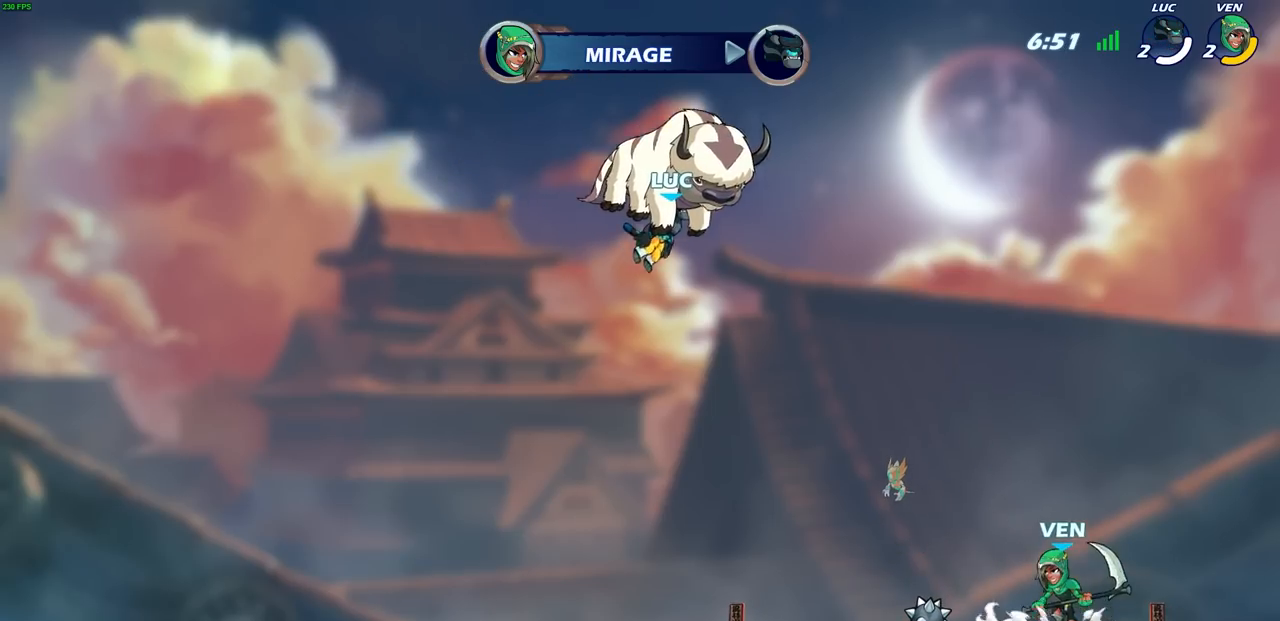
{"buttons": [], "left_stick": "center", "right_stick": "center", "events": []}